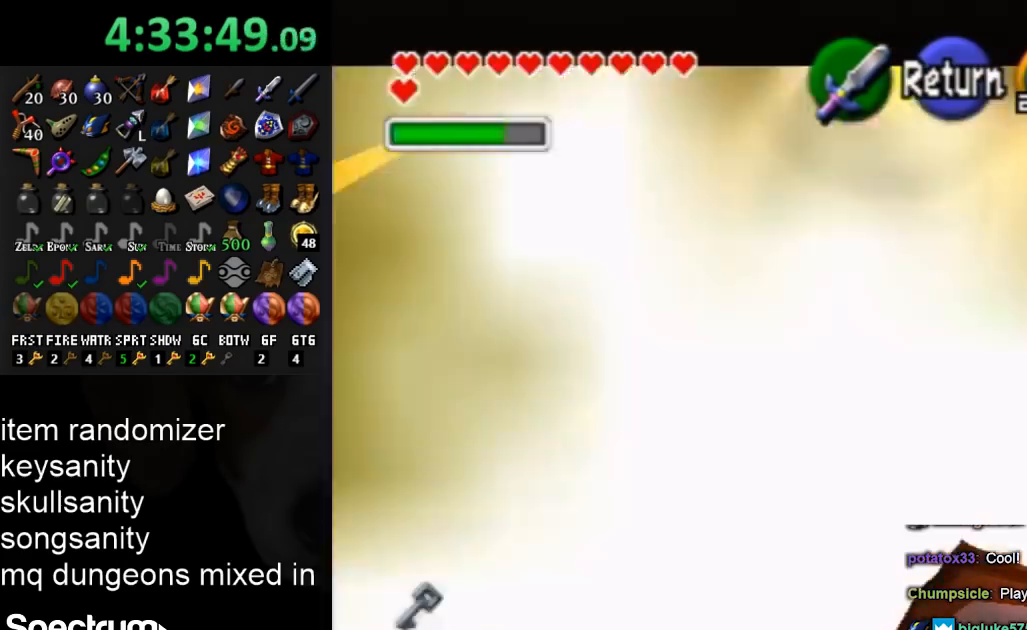
Gameplay with a controller (Nintendo layout); each line is a JSON object with the inputs held at the frame after it. "events" lists button and stick changes between this image and that frame as [ms after this image, input, new state], when the widget could be followed in between. Not read: L3 R3.
{"buttons": [], "left_stick": "center", "right_stick": "center", "events": []}
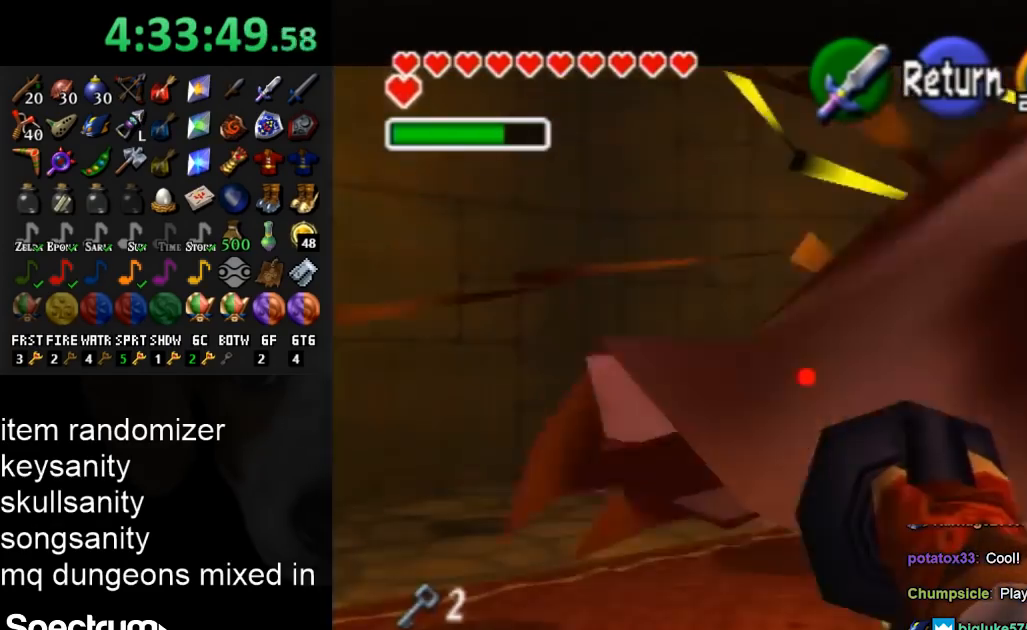
{"buttons": ["Z"], "left_stick": "center", "right_stick": "center", "events": [[167, "left_stick", "up"], [267, "Z", "down"], [333, "left_stick", "center"]]}
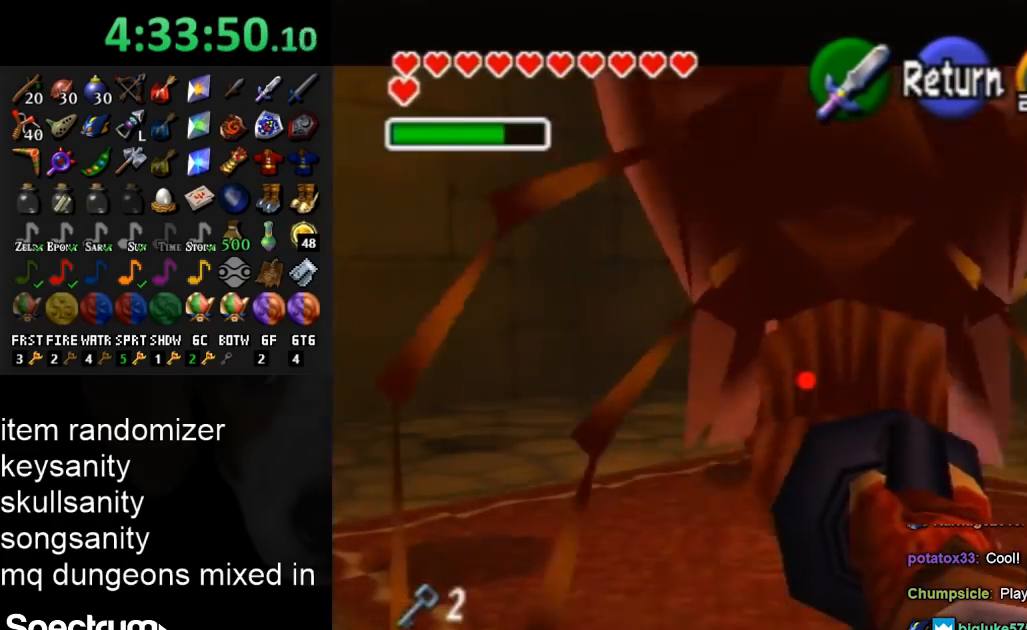
{"buttons": [], "left_stick": "down-right", "right_stick": "center", "events": [[267, "left_stick", "down-right"], [500, "Z", "up"]]}
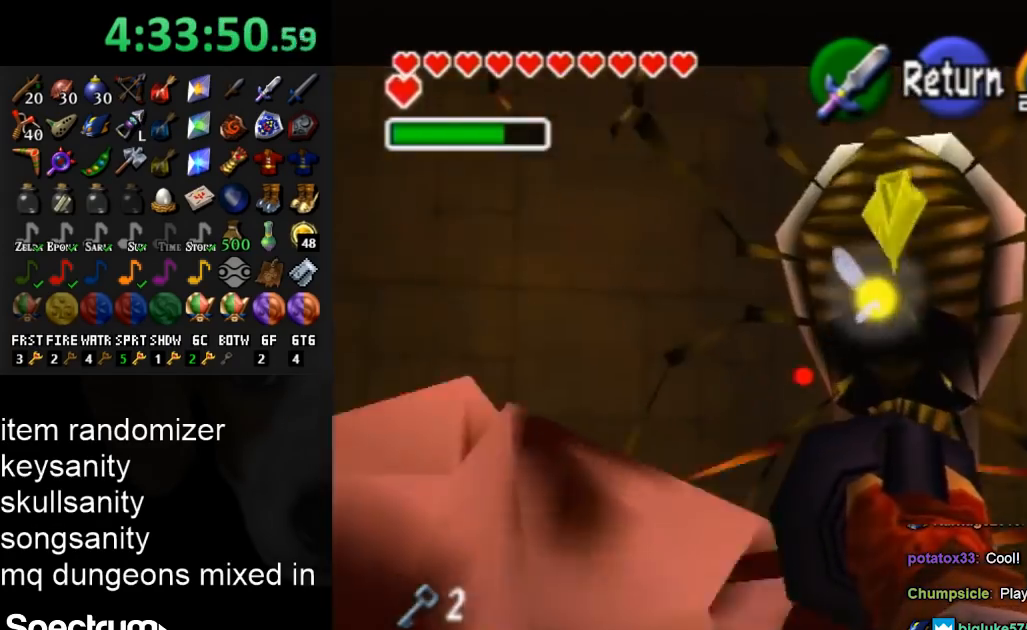
{"buttons": [], "left_stick": "center", "right_stick": "center", "events": [[33, "left_stick", "center"]]}
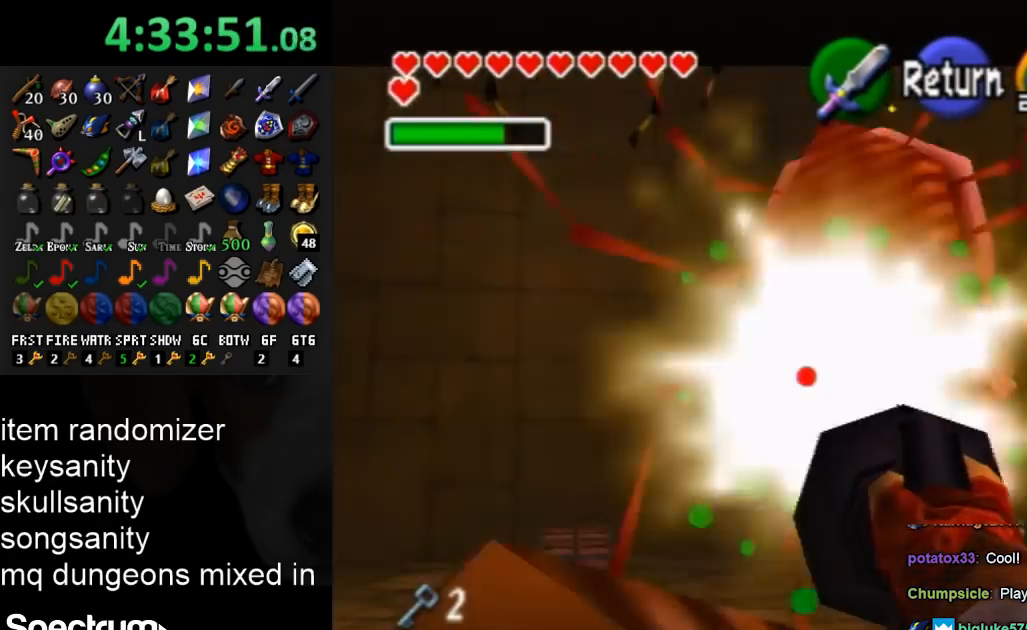
{"buttons": ["Z"], "left_stick": "down-left", "right_stick": "center", "events": [[167, "left_stick", "down-left"], [333, "Z", "down"]]}
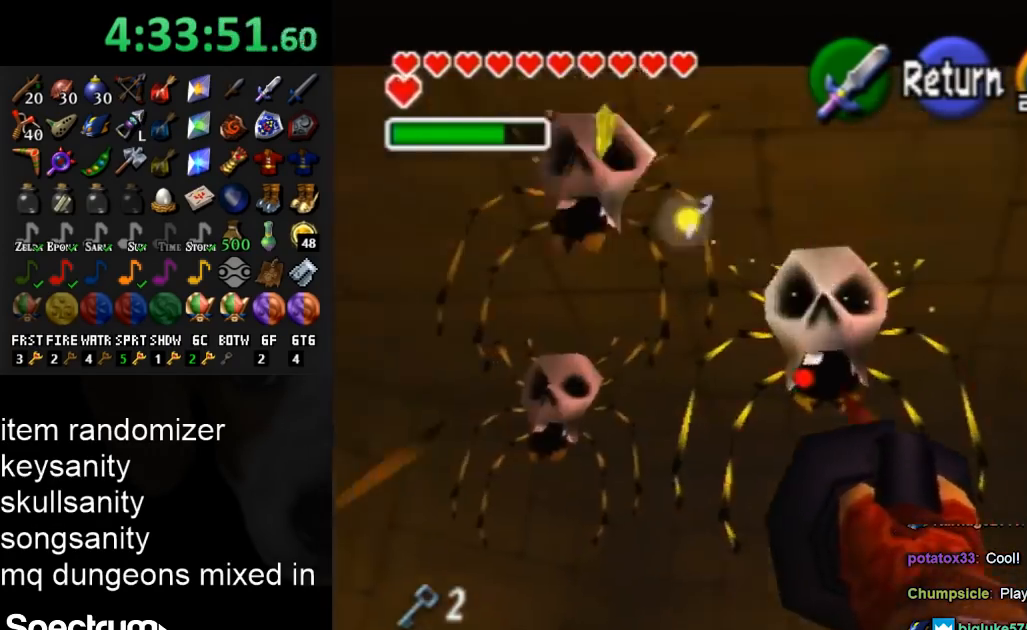
{"buttons": [], "left_stick": "up", "right_stick": "center", "events": [[33, "Z", "up"], [33, "left_stick", "up"]]}
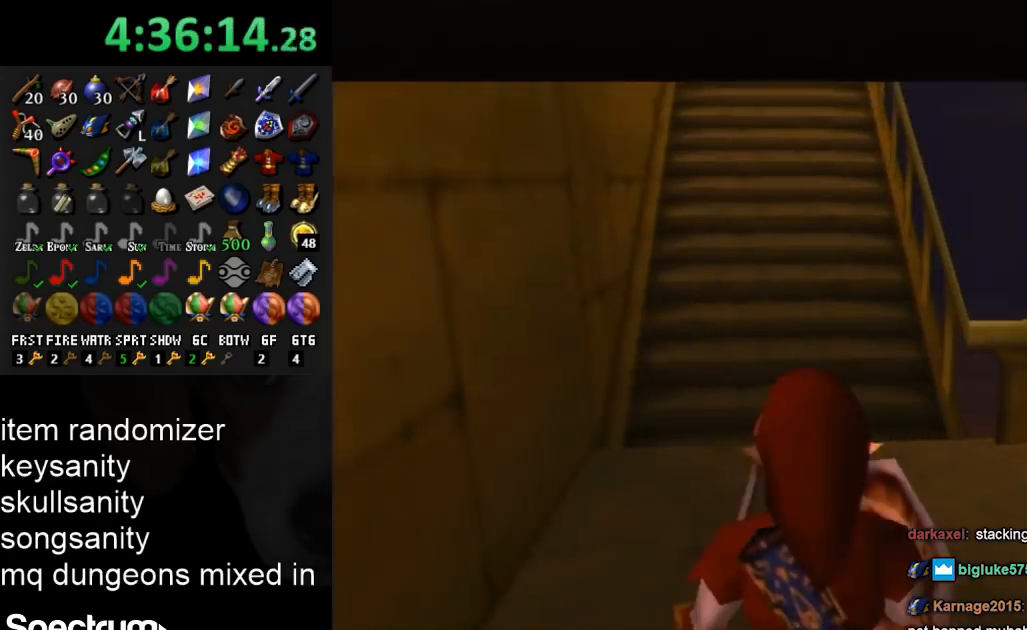
{"buttons": [], "left_stick": "up", "right_stick": "center", "events": []}
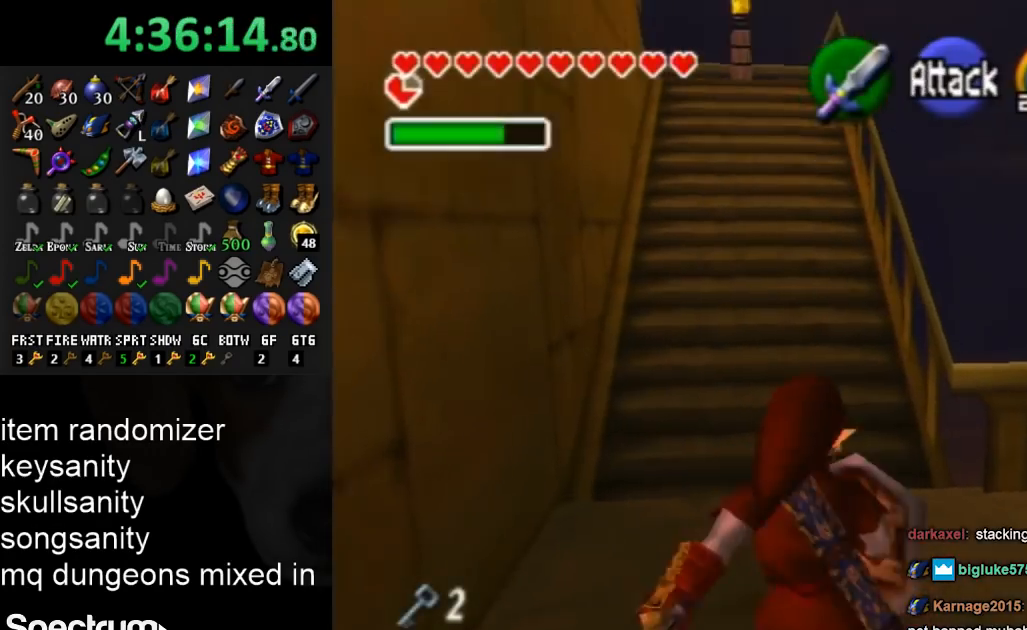
{"buttons": [], "left_stick": "up", "right_stick": "center", "events": [[67, "left_stick", "up-right"], [333, "left_stick", "up"]]}
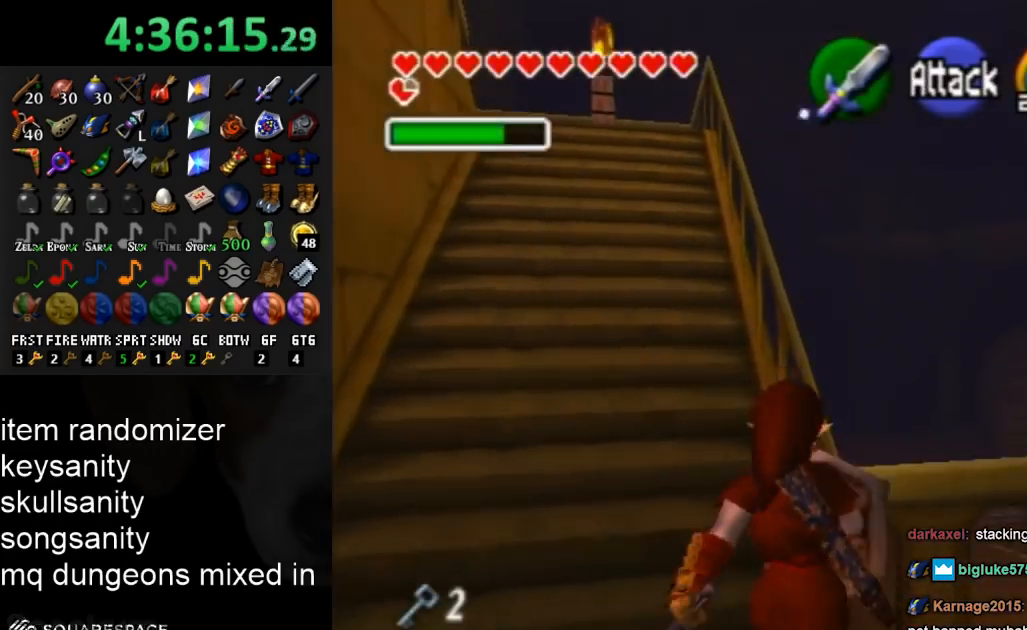
{"buttons": [], "left_stick": "up", "right_stick": "center", "events": [[100, "A", "down"], [233, "A", "up"], [300, "A", "down"], [400, "A", "up"]]}
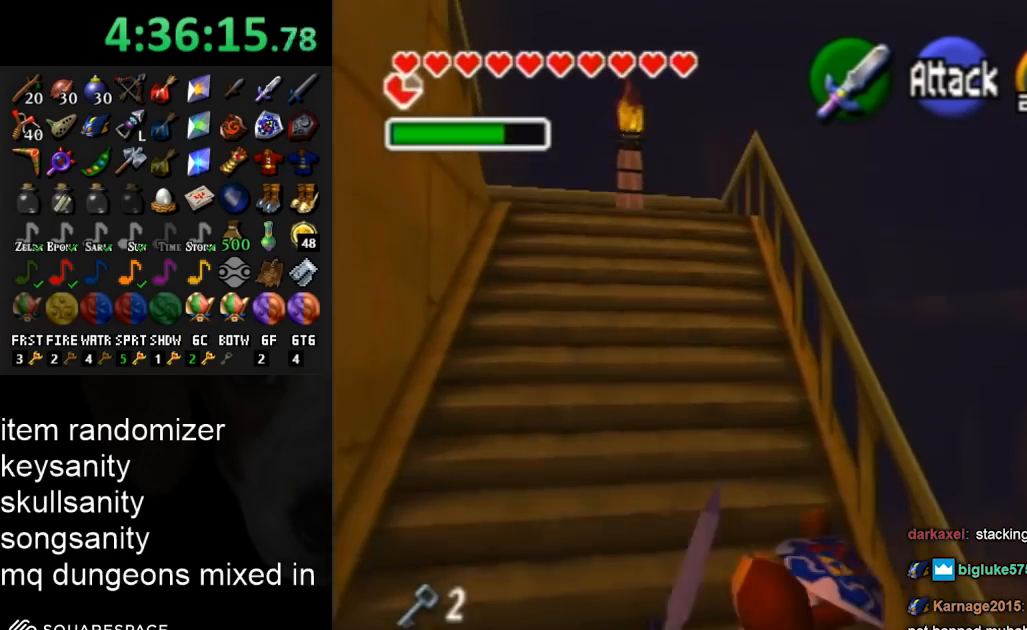
{"buttons": ["A"], "left_stick": "up", "right_stick": "center", "events": [[367, "A", "down"]]}
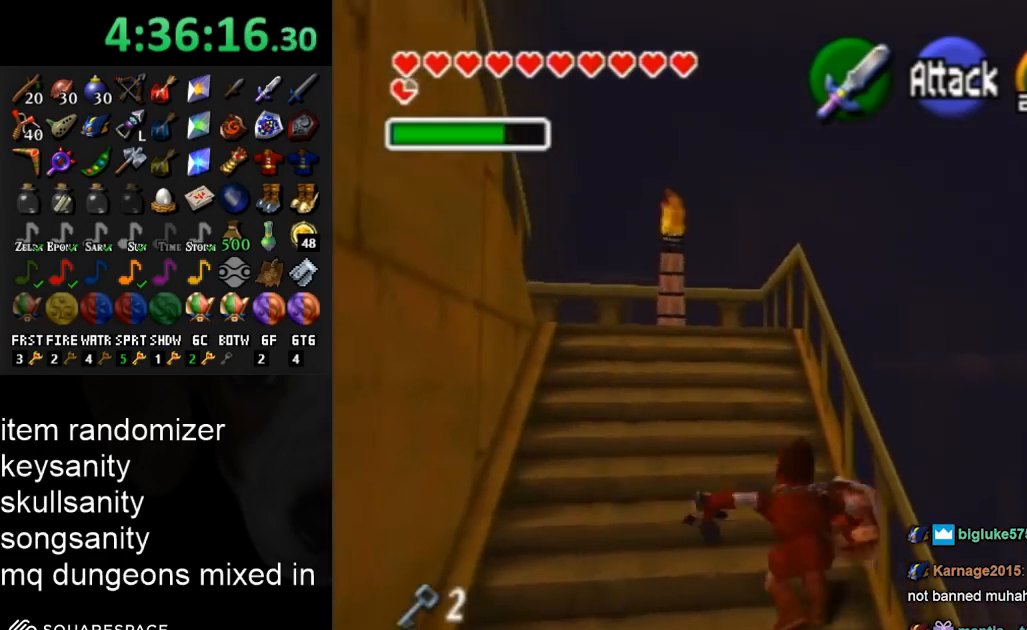
{"buttons": [], "left_stick": "up", "right_stick": "center", "events": [[33, "A", "up"]]}
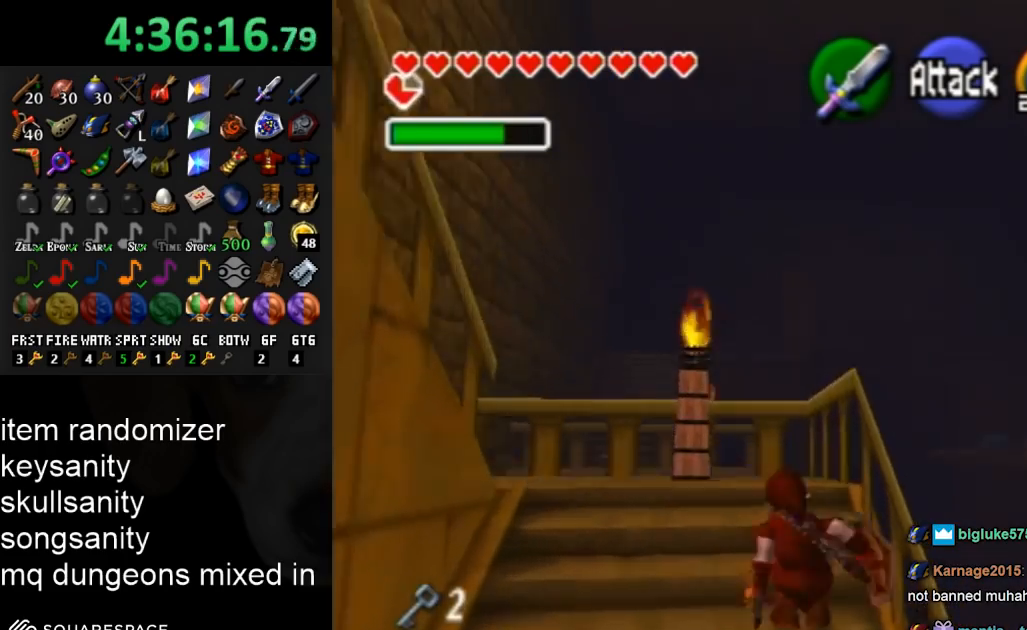
{"buttons": [], "left_stick": "up", "right_stick": "center", "events": []}
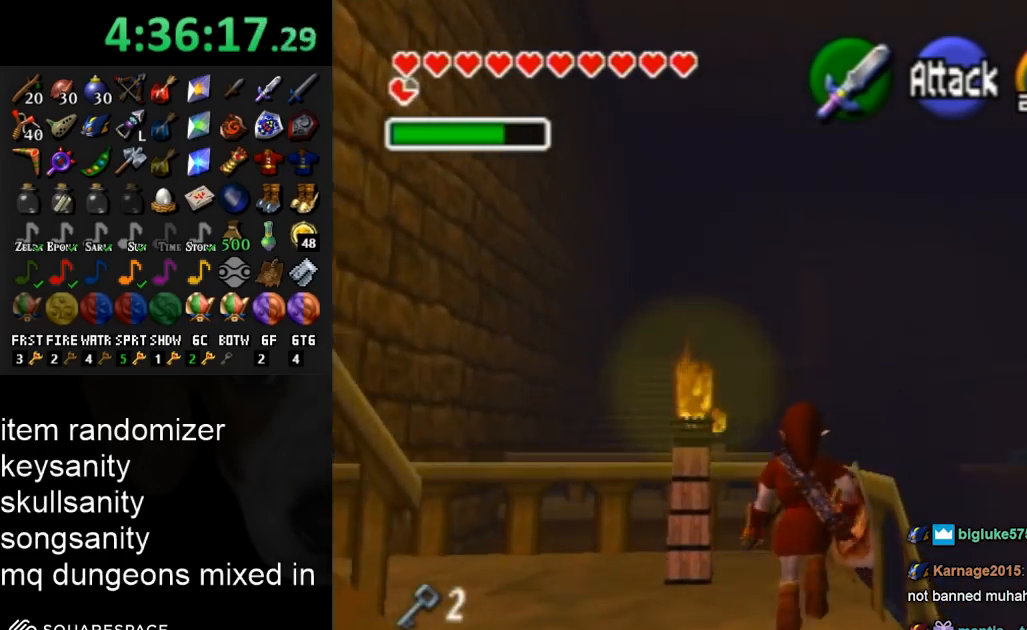
{"buttons": [], "left_stick": "center", "right_stick": "center", "events": [[133, "START", "down"], [200, "left_stick", "center"], [300, "START", "up"], [367, "START", "down"], [433, "START", "up"]]}
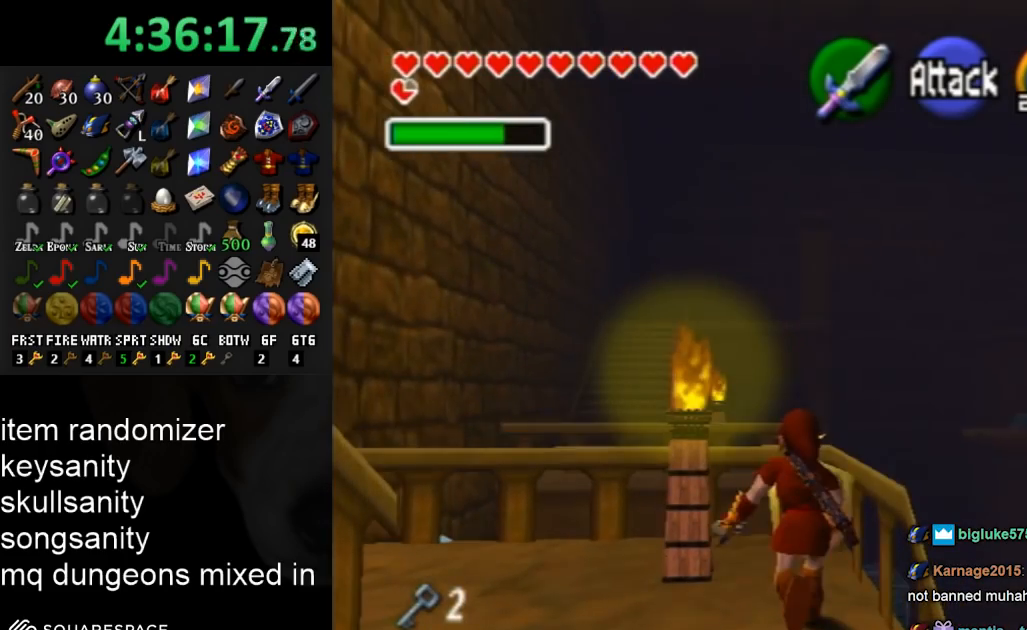
{"buttons": [], "left_stick": "center", "right_stick": "center", "events": [[33, "START", "down"], [133, "START", "up"], [200, "START", "down"], [300, "START", "up"]]}
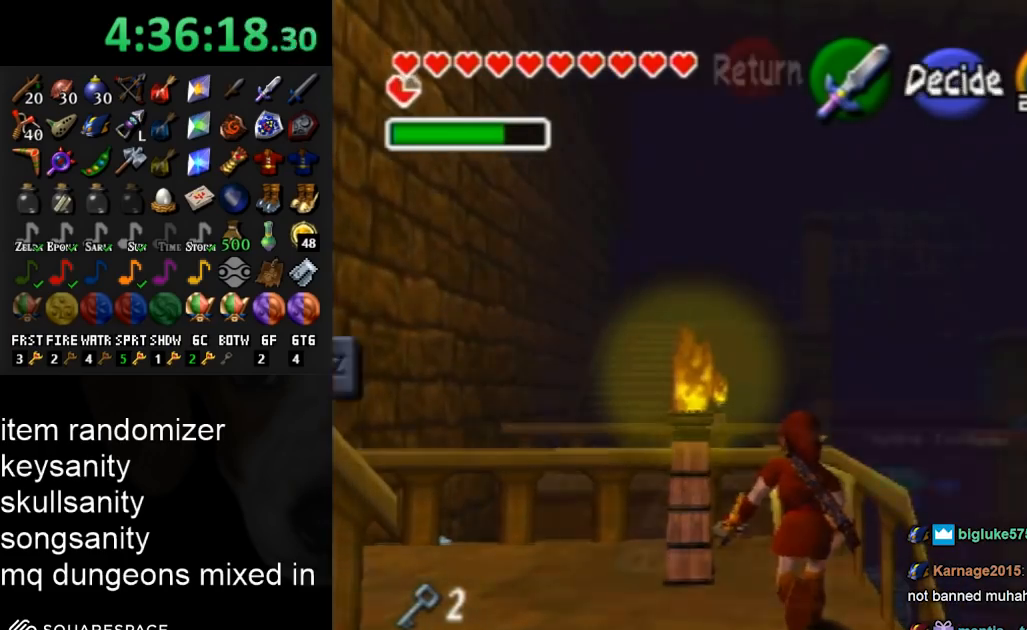
{"buttons": [], "left_stick": "center", "right_stick": "center", "events": []}
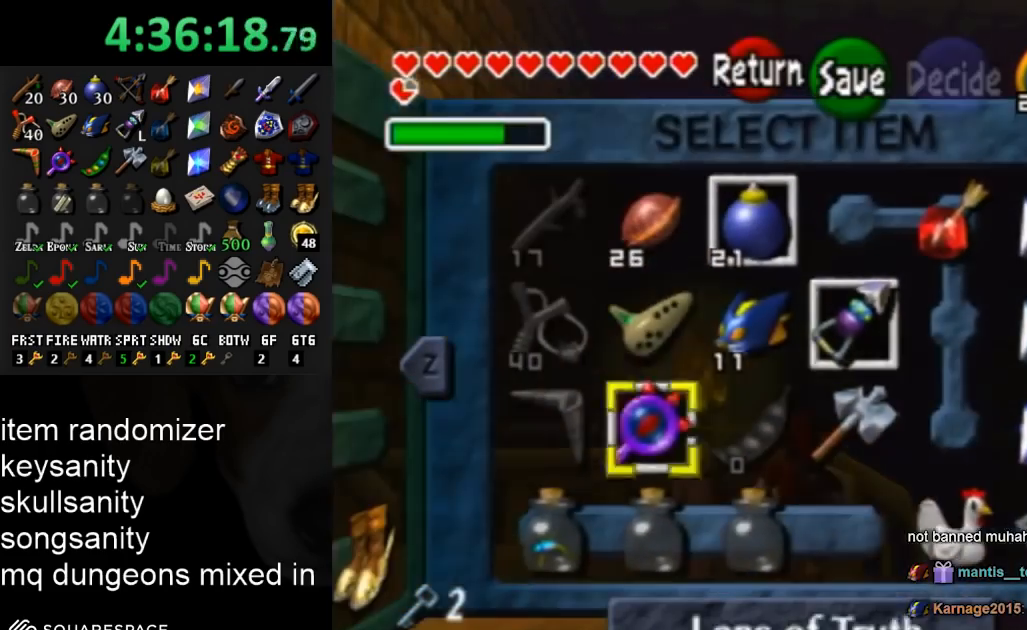
{"buttons": [], "left_stick": "center", "right_stick": "center", "events": []}
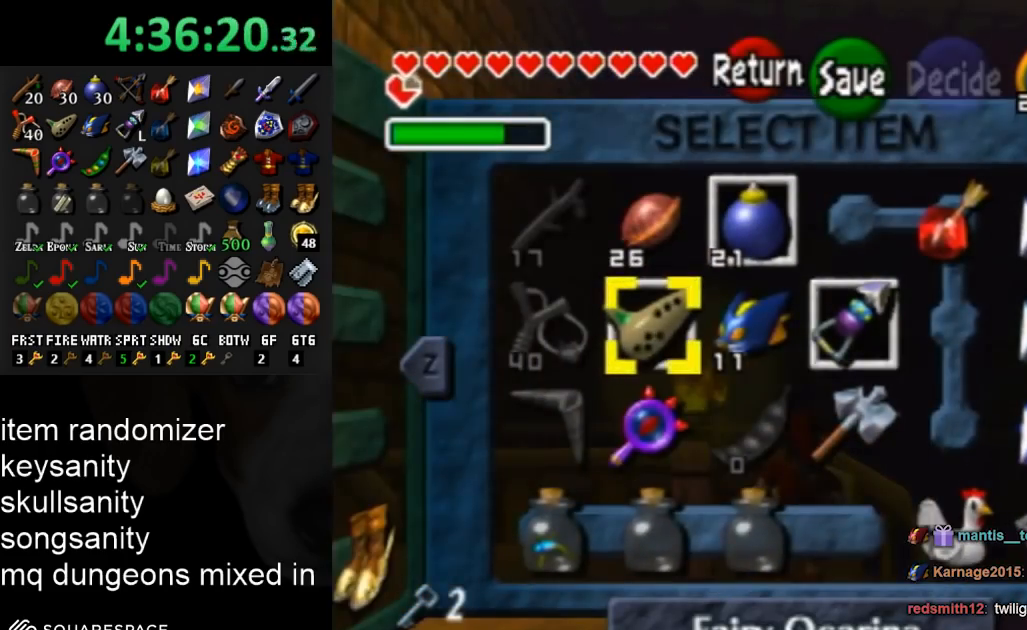
{"buttons": [], "left_stick": "center", "right_stick": "center", "events": []}
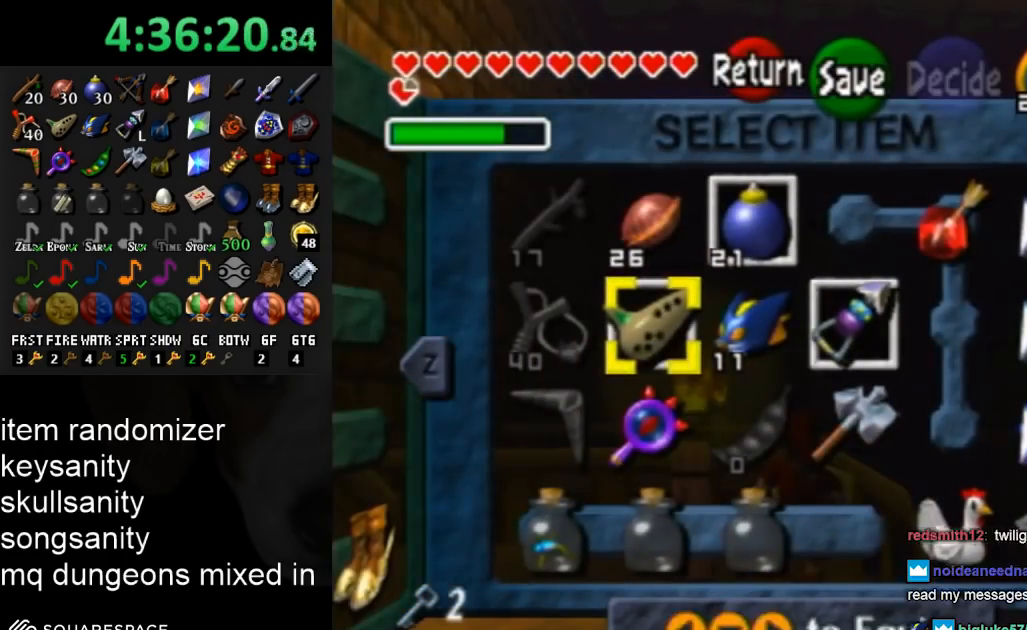
{"buttons": [], "left_stick": "center", "right_stick": "center", "events": [[133, "L1", "down"], [400, "L1", "up"]]}
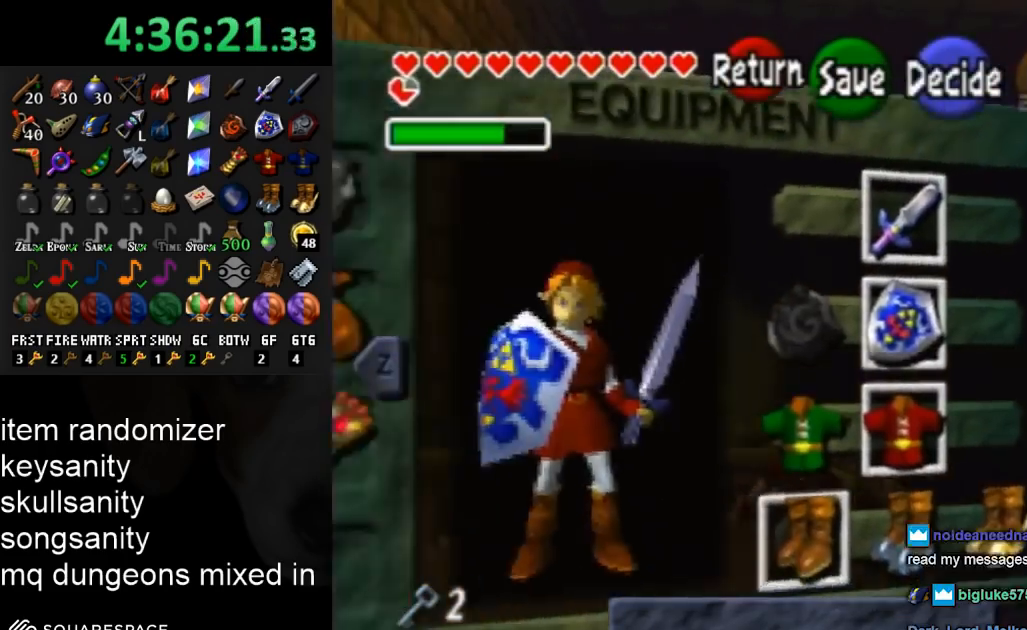
{"buttons": [], "left_stick": "center", "right_stick": "center", "events": [[267, "START", "down"], [400, "START", "up"]]}
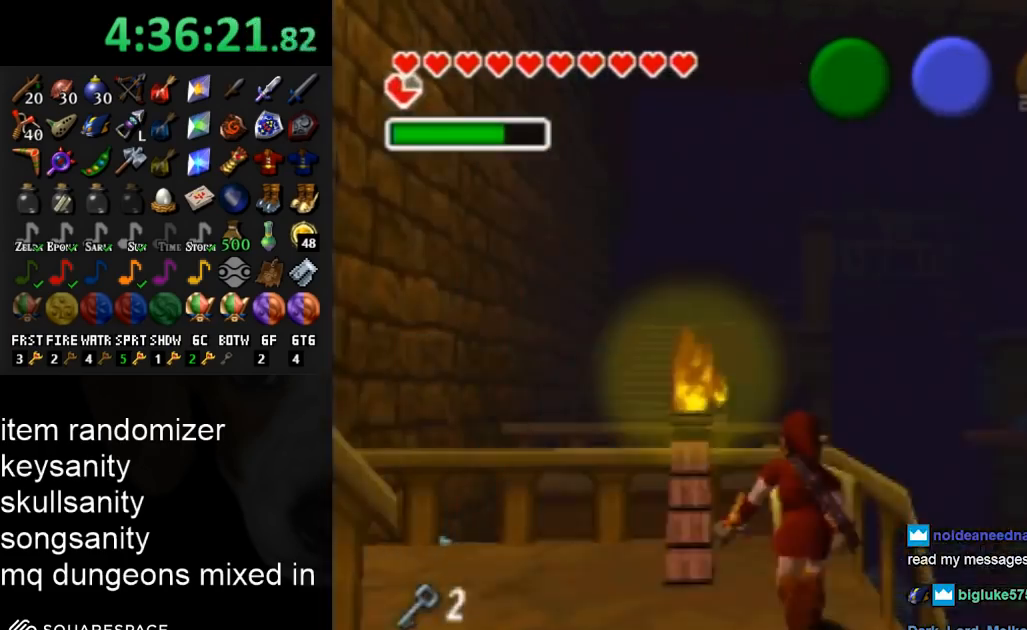
{"buttons": [], "left_stick": "center", "right_stick": "center", "events": [[100, "X", "down"], [200, "X", "up"], [300, "X", "down"], [367, "X", "up"], [467, "X", "down"], [500, "X", "up"]]}
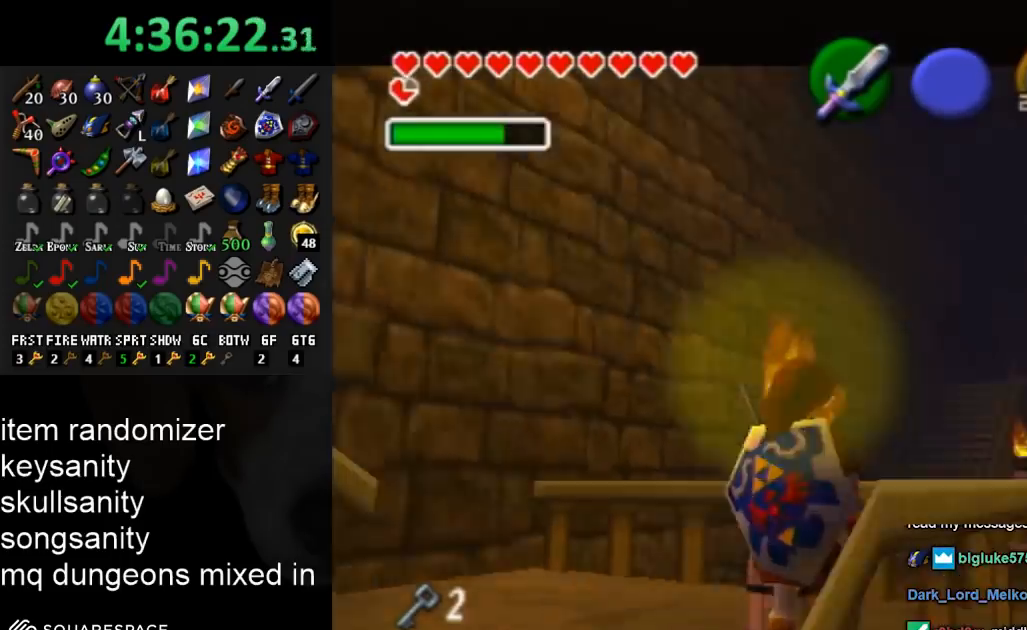
{"buttons": [], "left_stick": "center", "right_stick": "center", "events": [[67, "X", "down"], [133, "X", "up"], [233, "X", "down"], [300, "X", "up"]]}
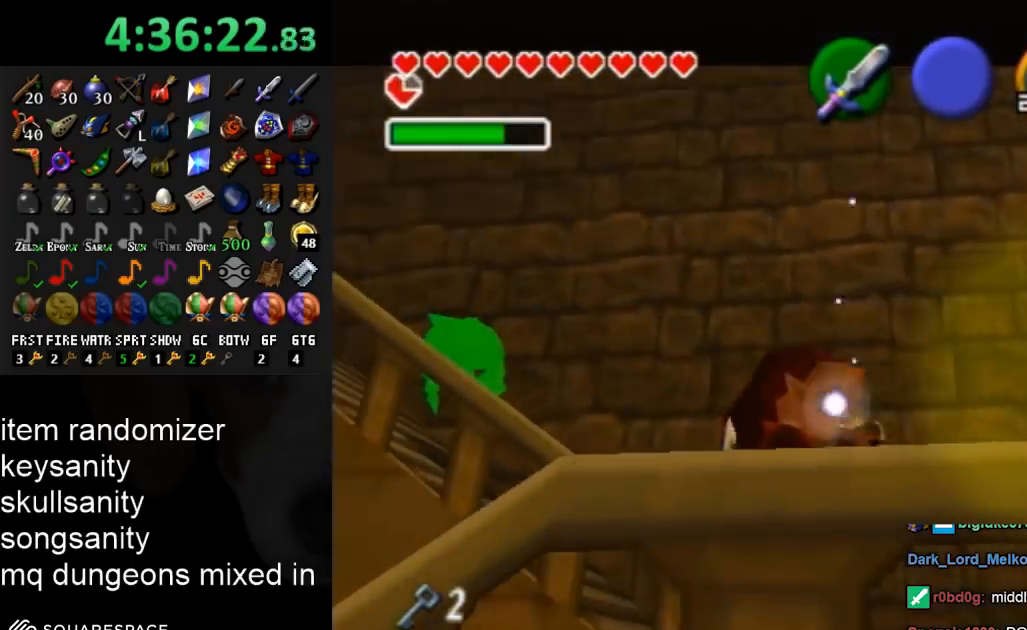
{"buttons": [], "left_stick": "center", "right_stick": "center", "events": []}
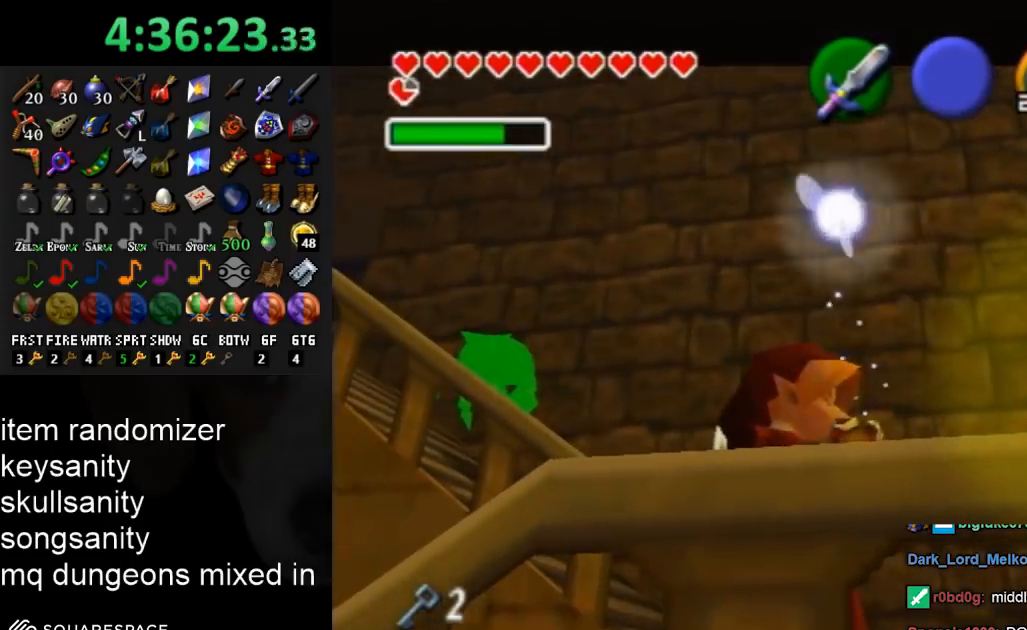
{"buttons": ["Z"], "left_stick": "up-left", "right_stick": "center", "events": [[100, "left_stick", "up-left"], [167, "B", "down"], [233, "B", "up"], [333, "B", "down"], [433, "B", "up"], [500, "Z", "down"]]}
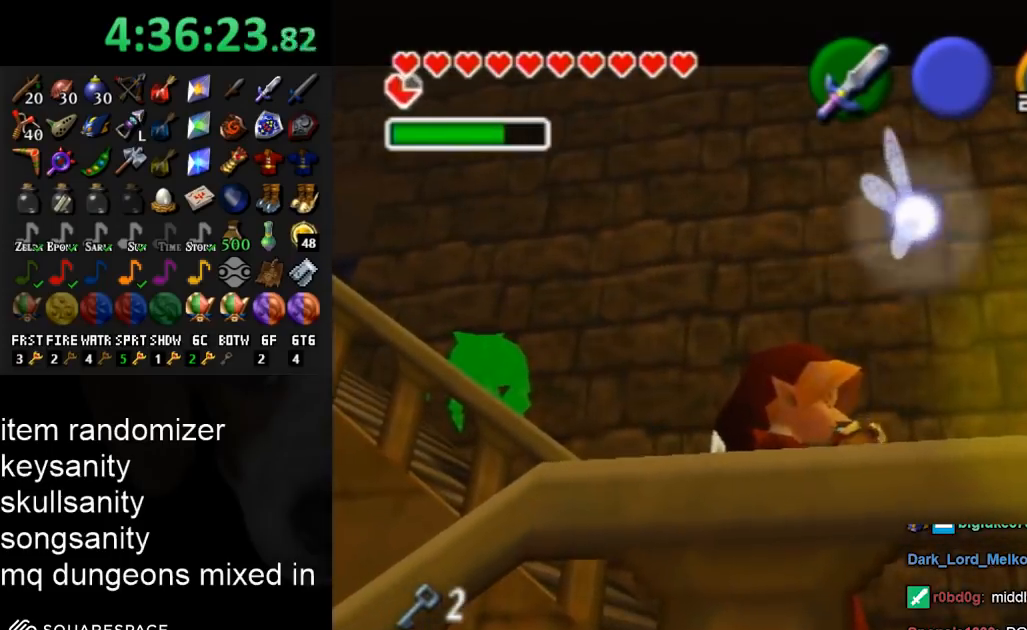
{"buttons": ["A", "Z"], "left_stick": "up-left", "right_stick": "center", "events": [[100, "Z", "up"], [167, "A", "down"], [267, "Z", "down"], [333, "A", "up"], [467, "A", "down"]]}
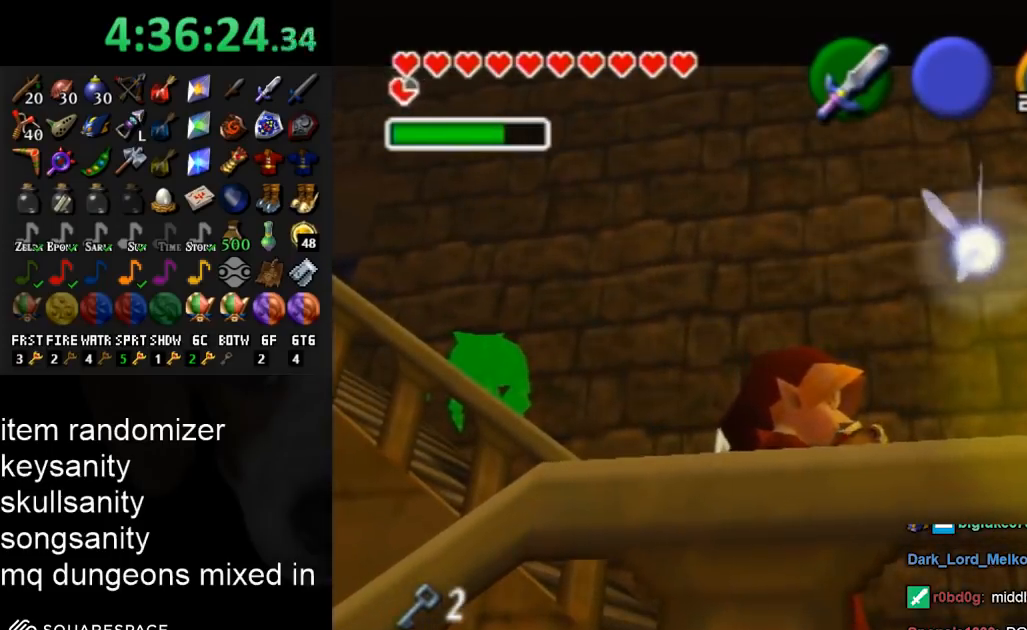
{"buttons": [], "left_stick": "up-left", "right_stick": "center", "events": [[33, "Z", "up"], [200, "A", "up"]]}